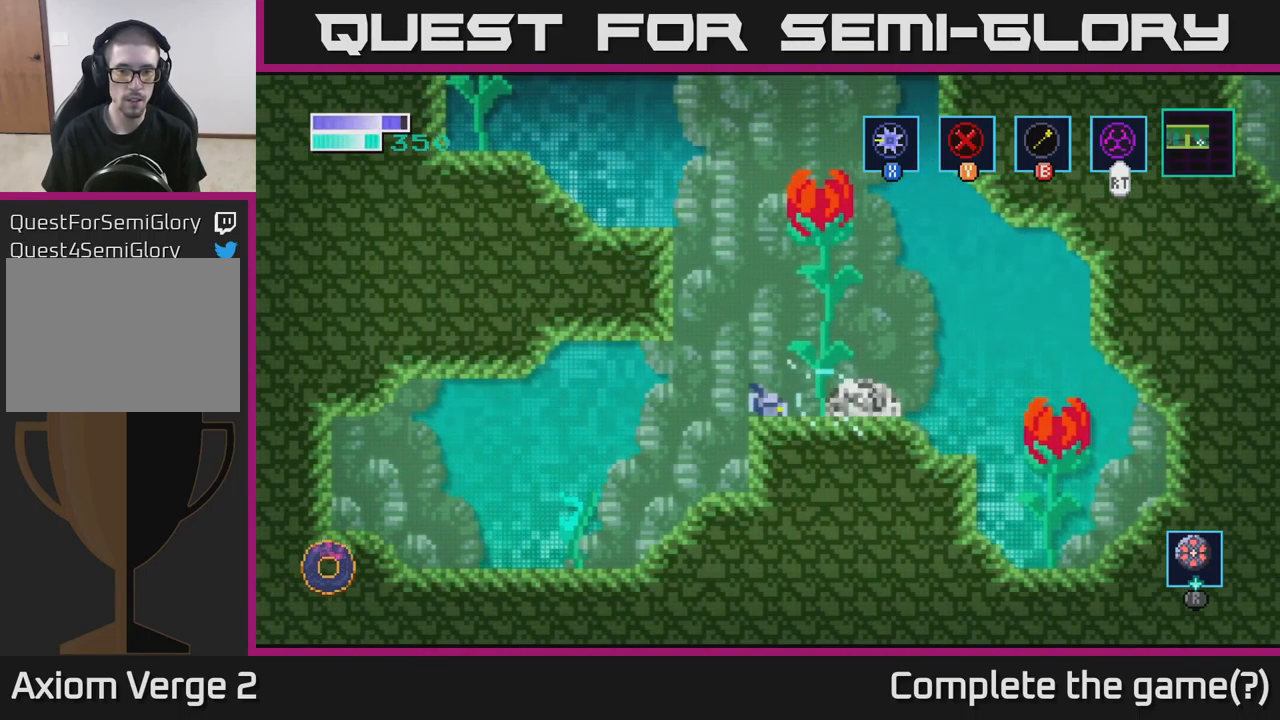
Gameplay with a controller (Xbox layout); each line is a JSON object with the inputs held at the frame after it. "events" lists button and stick changes between this image and that frame as [ms after this image, input, new state], when the widget could be followed in between.
{"buttons": [], "left_stick": "center", "right_stick": "center", "events": [[50, "X", "down"], [150, "X", "up"], [300, "X", "down"], [433, "X", "up"]]}
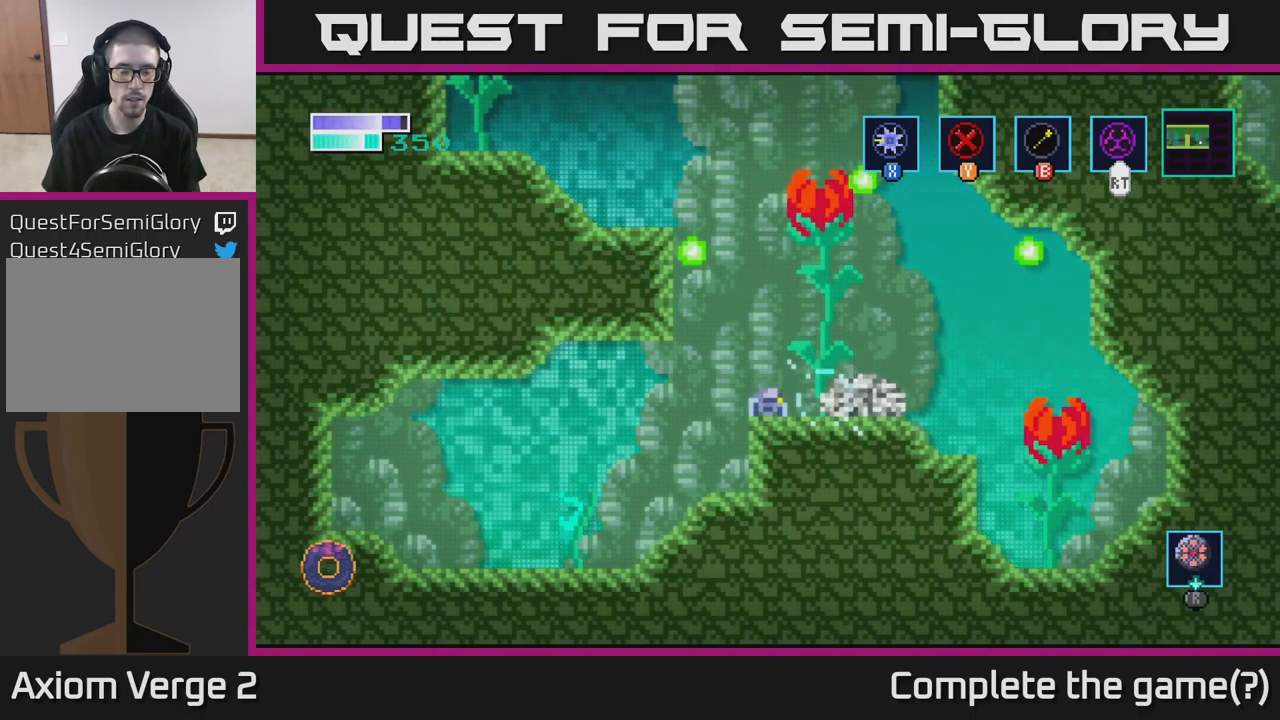
{"buttons": [], "left_stick": "center", "right_stick": "center", "events": [[66, "X", "down"], [183, "X", "up"], [300, "X", "down"], [433, "X", "up"]]}
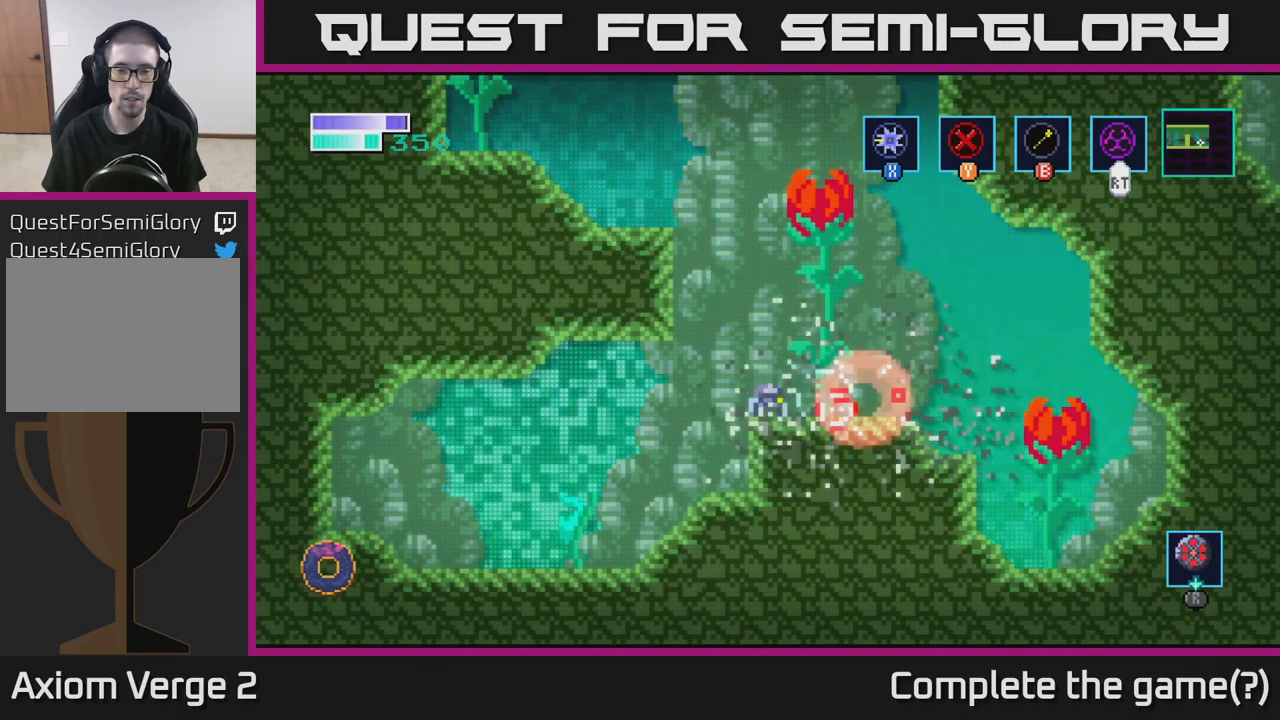
{"buttons": [], "left_stick": "right", "right_stick": "center", "events": [[66, "X", "down"], [150, "X", "up"], [283, "left_stick", "right"]]}
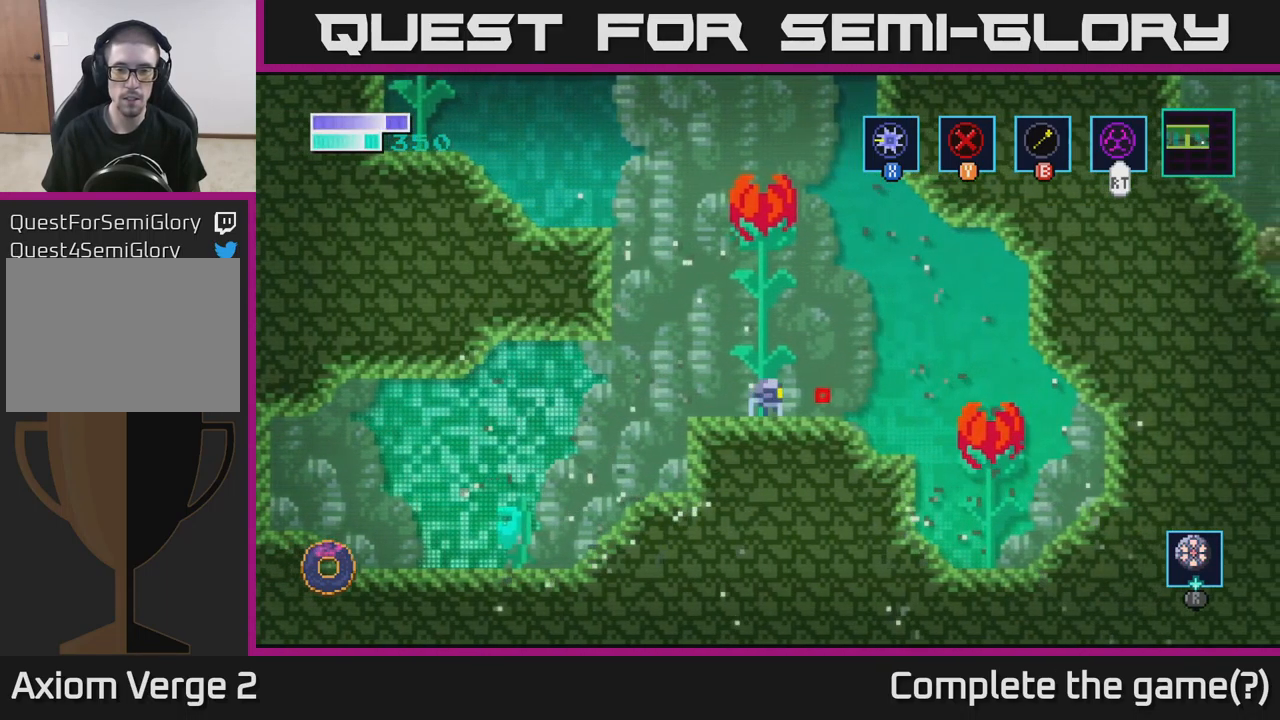
{"buttons": ["X"], "left_stick": "right", "right_stick": "center", "events": [[483, "X", "down"]]}
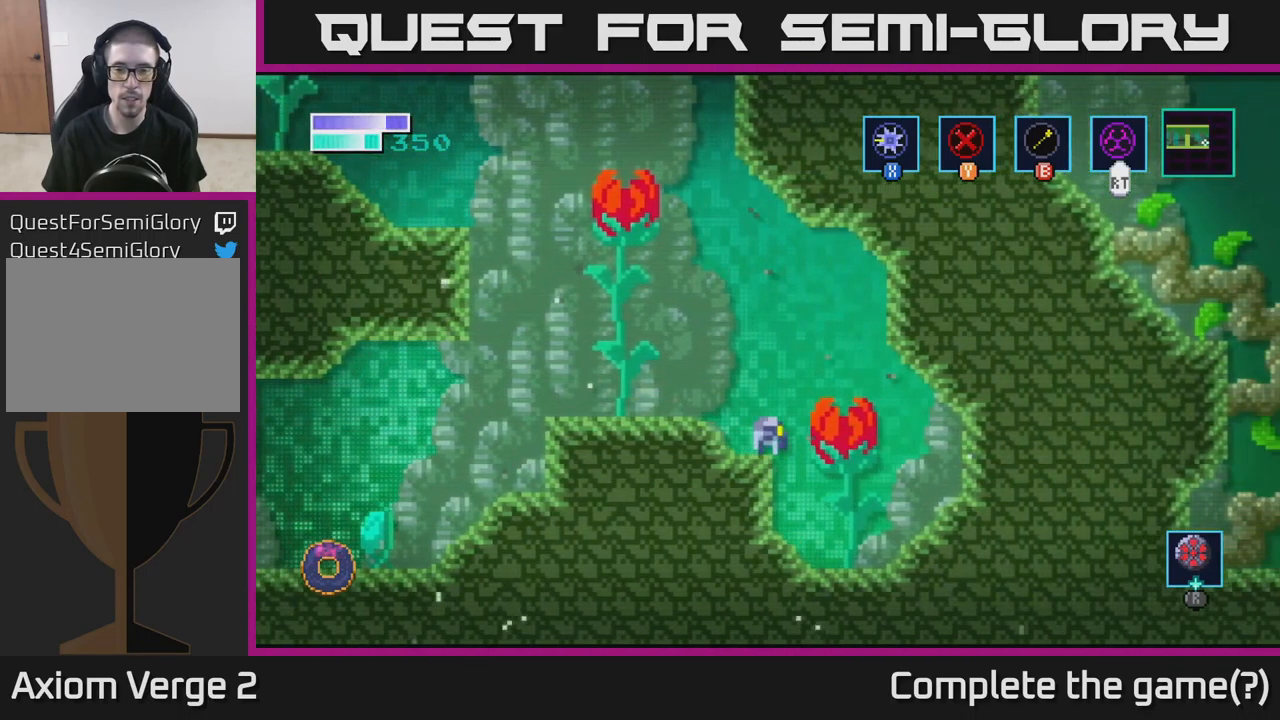
{"buttons": [], "left_stick": "right", "right_stick": "center", "events": [[116, "X", "up"]]}
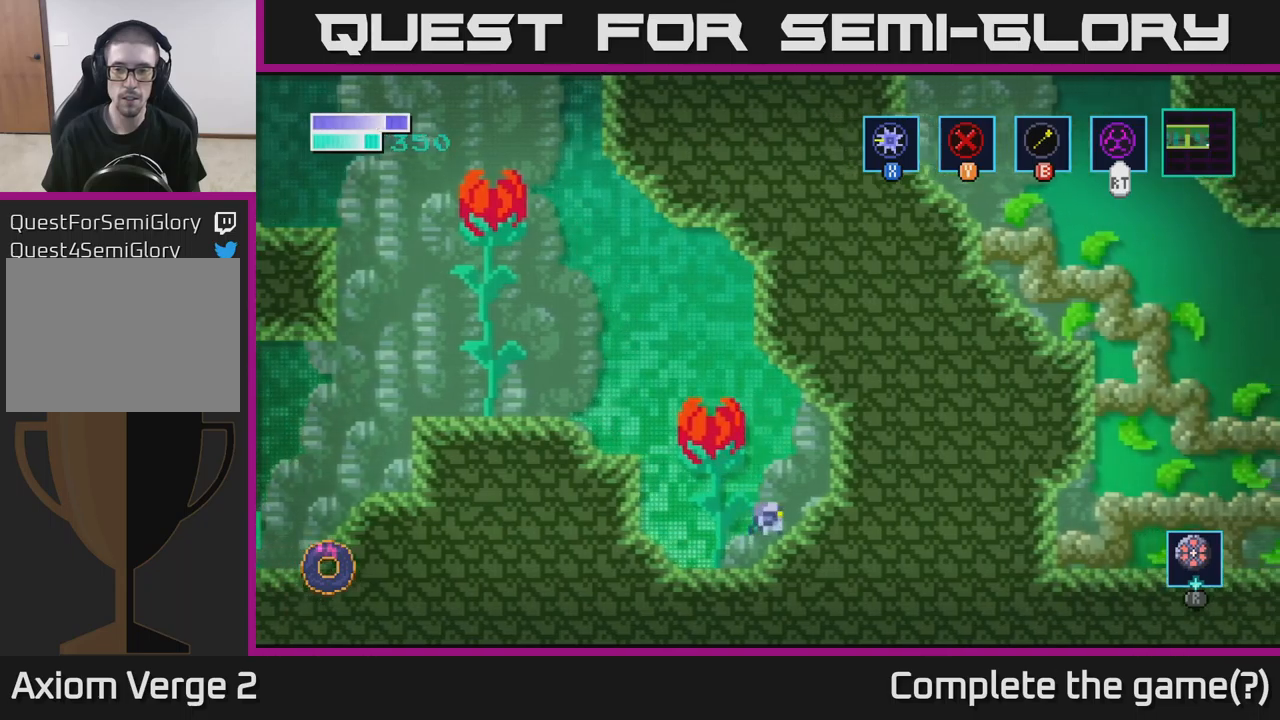
{"buttons": ["A"], "left_stick": "left", "right_stick": "center", "events": [[200, "left_stick", "left"], [267, "A", "down"]]}
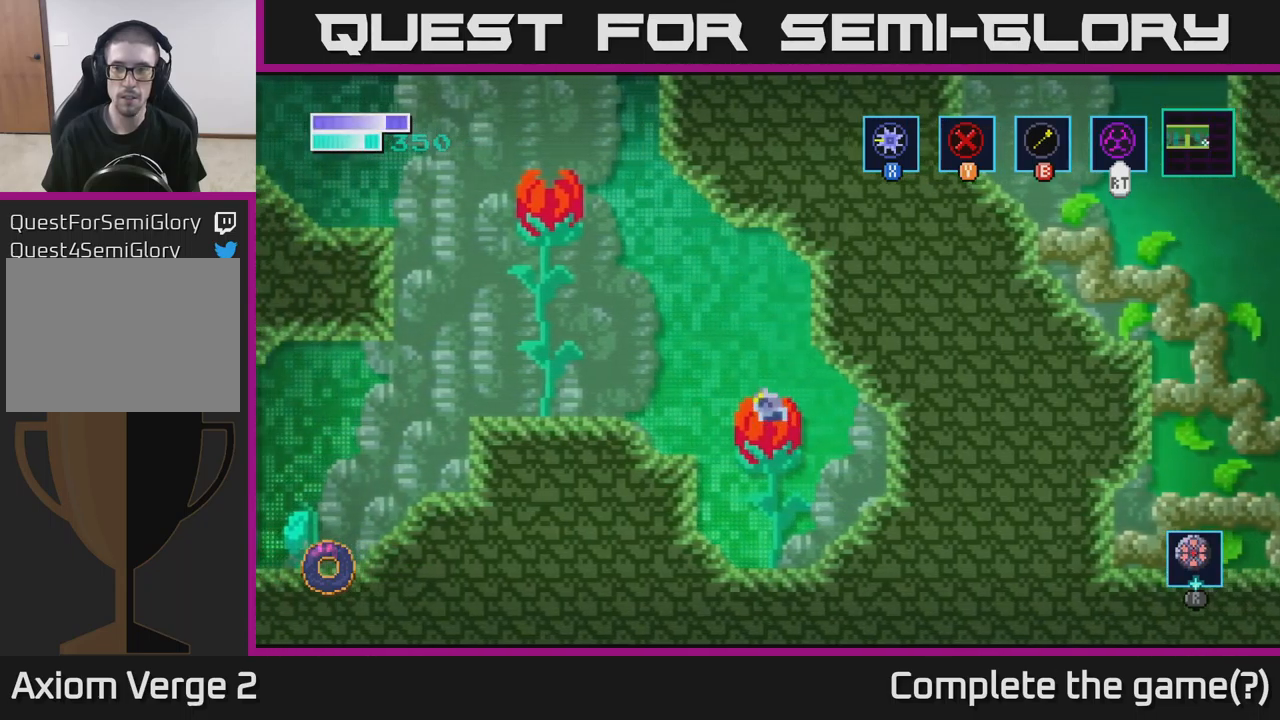
{"buttons": [], "left_stick": "left", "right_stick": "center", "events": [[383, "A", "up"]]}
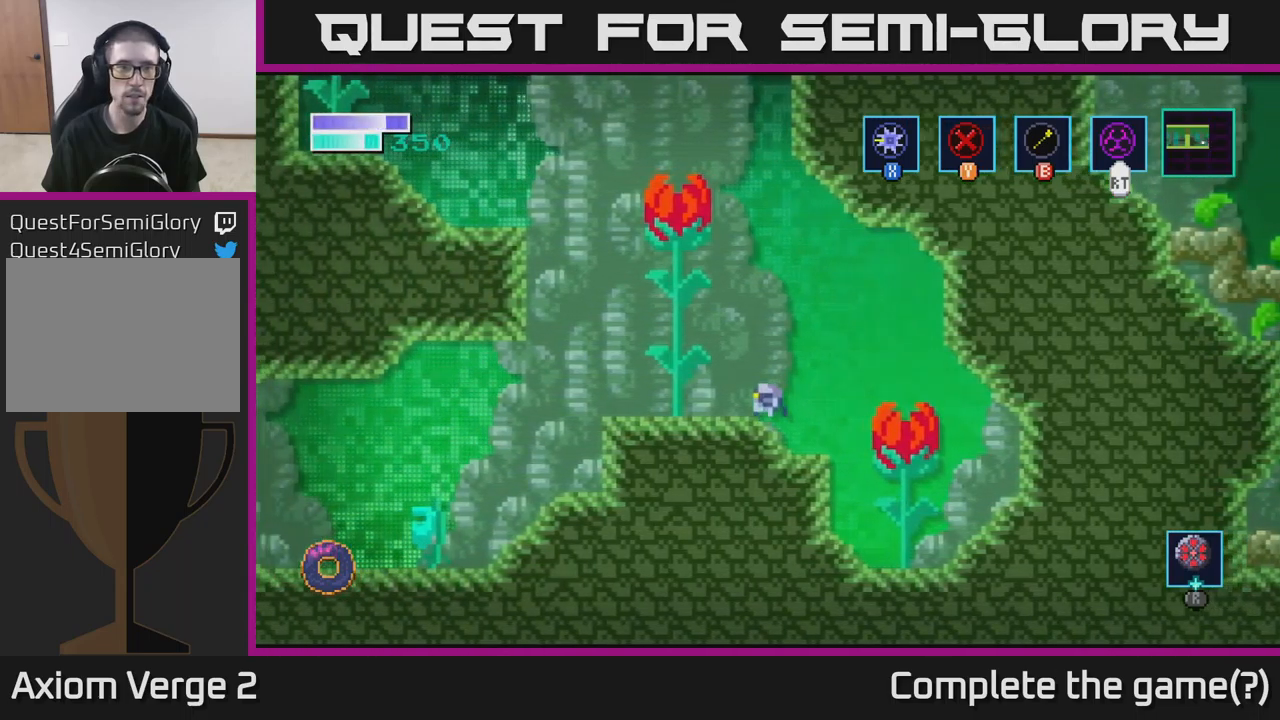
{"buttons": [], "left_stick": "up-left", "right_stick": "center", "events": [[117, "A", "down"], [150, "left_stick", "up-left"], [267, "A", "up"], [367, "B", "down"], [483, "B", "up"]]}
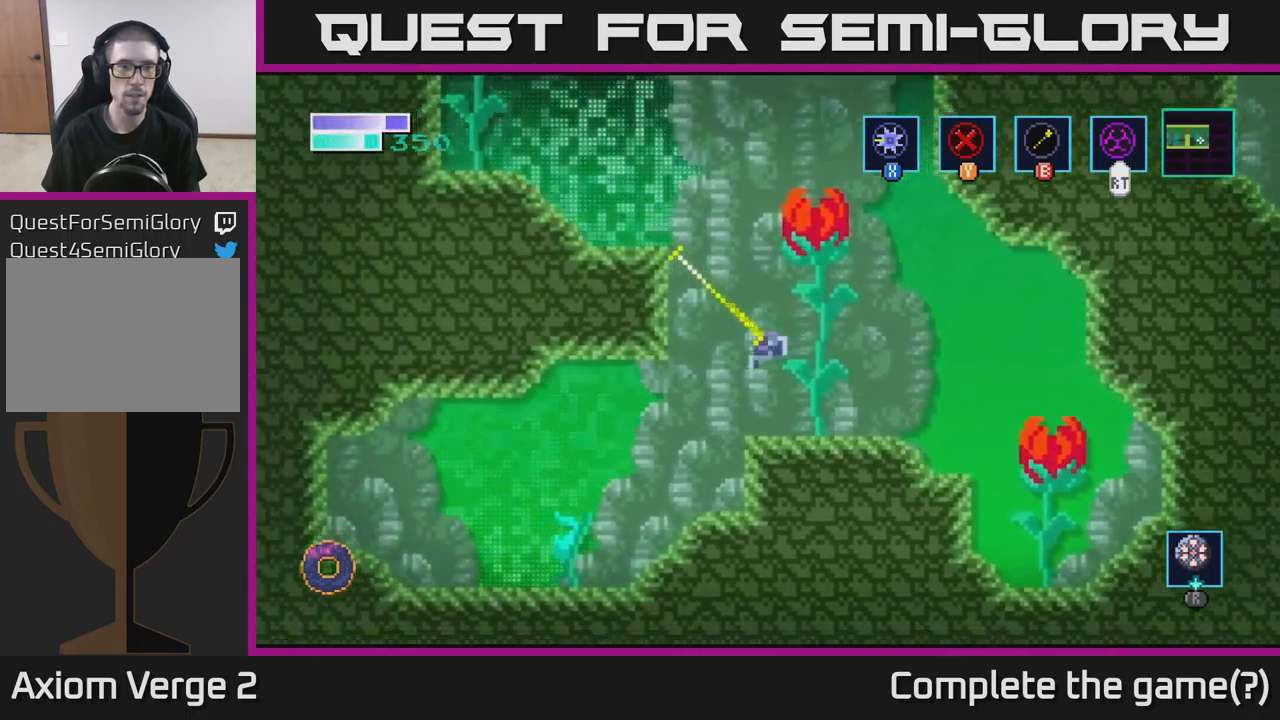
{"buttons": [], "left_stick": "center", "right_stick": "center", "events": [[500, "left_stick", "center"]]}
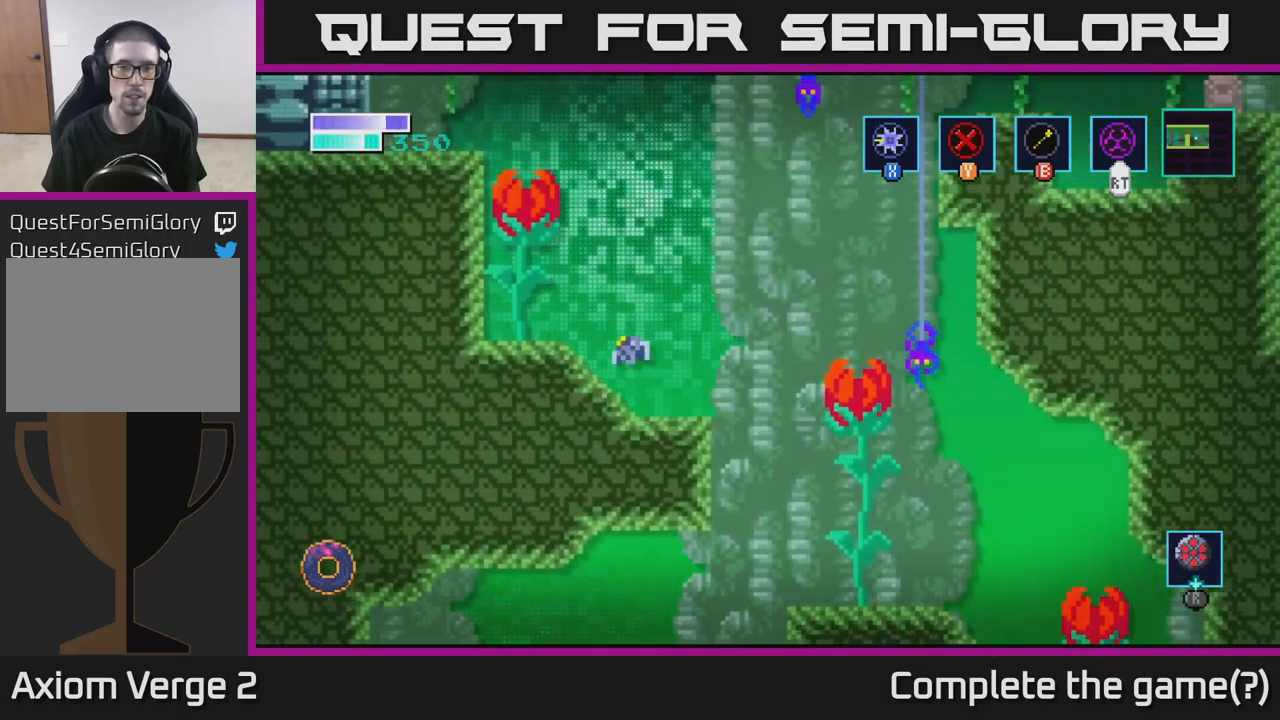
{"buttons": [], "left_stick": "center", "right_stick": "center", "events": [[100, "left_stick", "right"], [333, "left_stick", "center"]]}
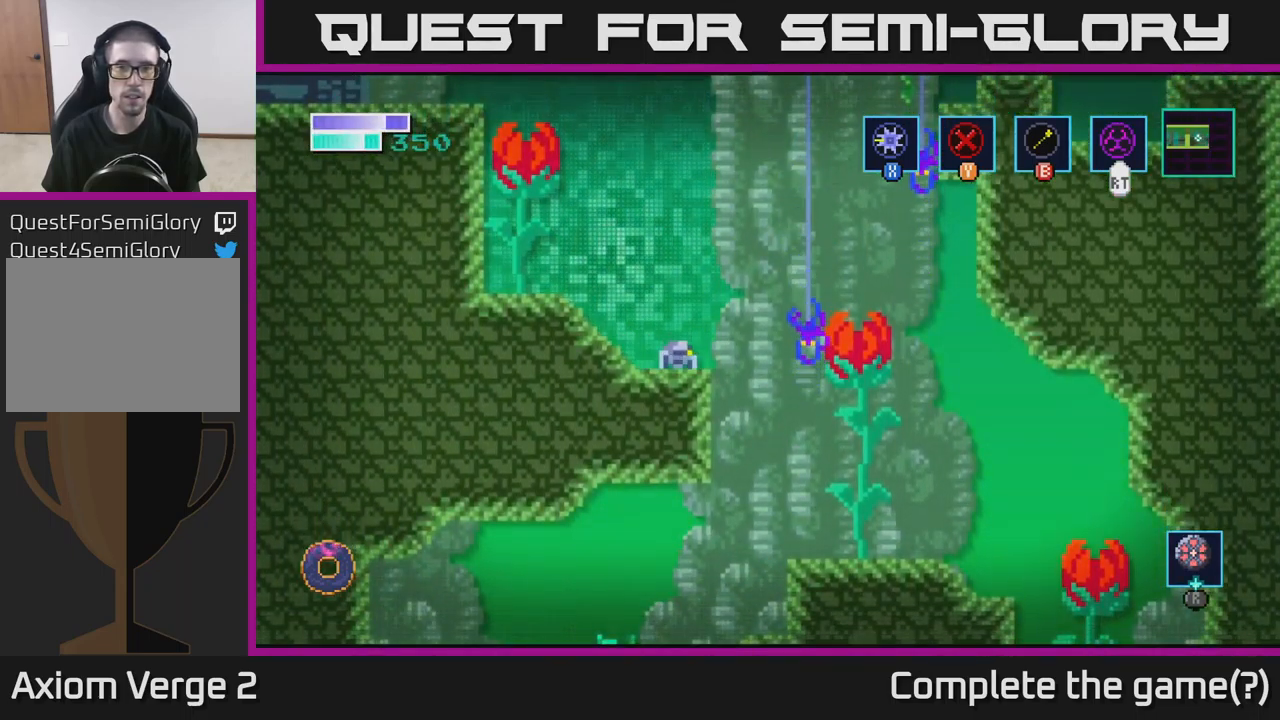
{"buttons": [], "left_stick": "right", "right_stick": "center", "events": [[500, "left_stick", "right"]]}
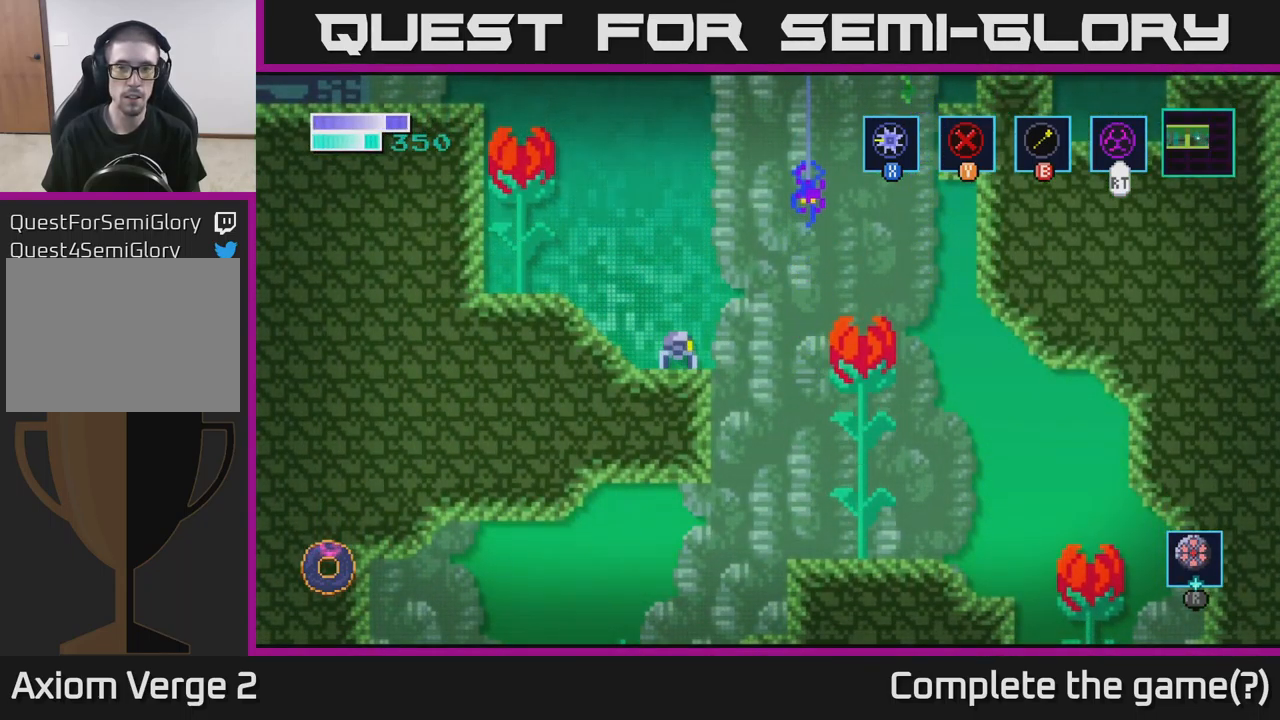
{"buttons": [], "left_stick": "up-right", "right_stick": "center", "events": [[17, "A", "down"], [50, "left_stick", "up-right"], [283, "A", "up"], [283, "B", "down"], [433, "B", "up"]]}
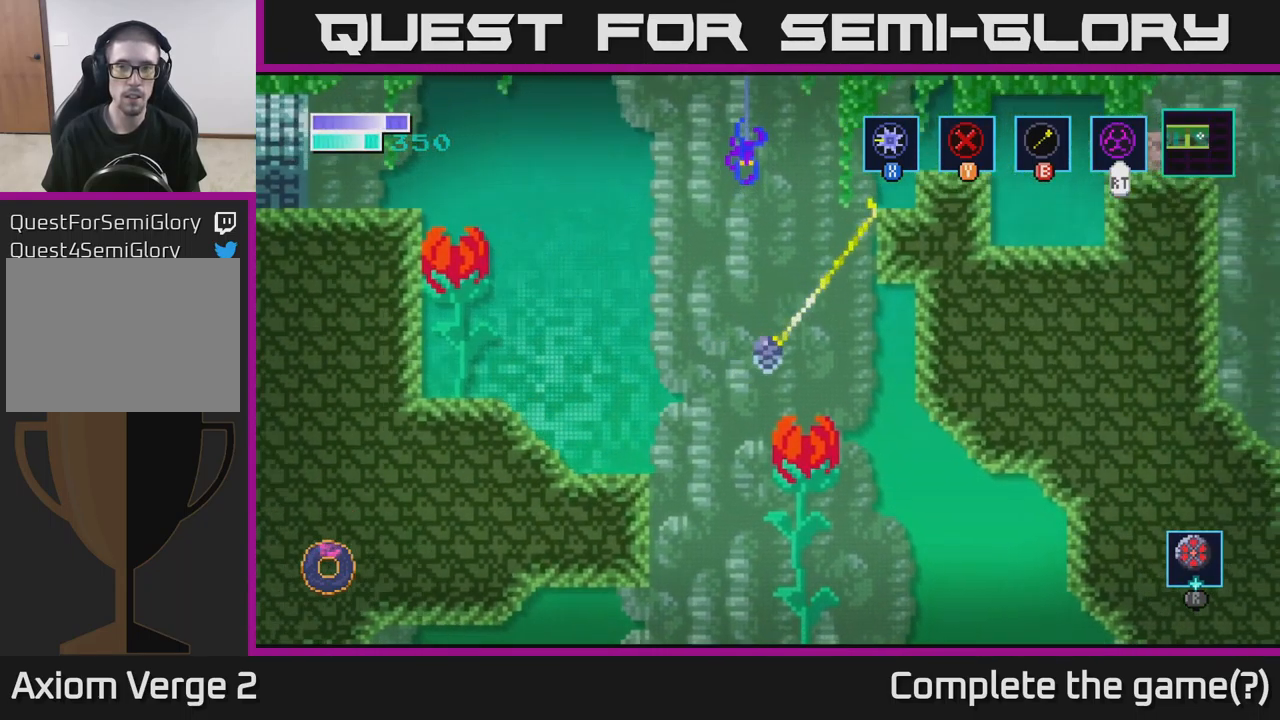
{"buttons": [], "left_stick": "right", "right_stick": "center", "events": [[450, "left_stick", "right"]]}
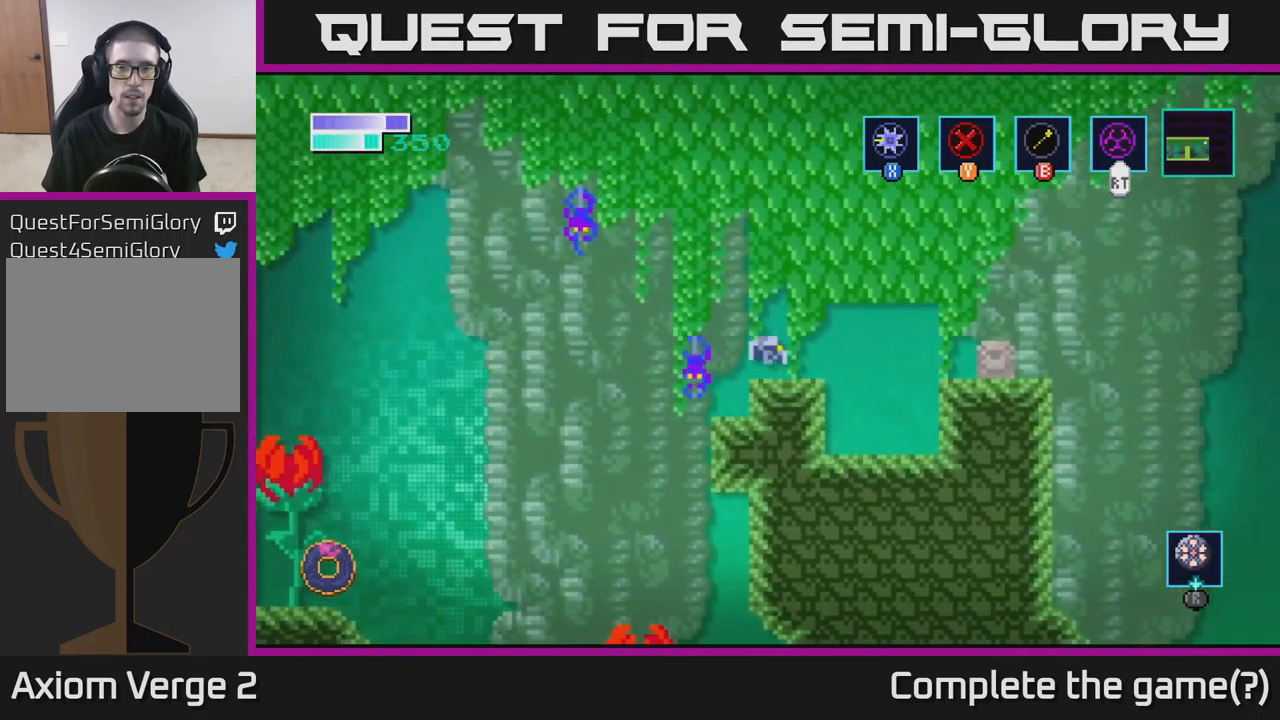
{"buttons": [], "left_stick": "right", "right_stick": "center", "events": [[250, "A", "down"], [350, "A", "up"]]}
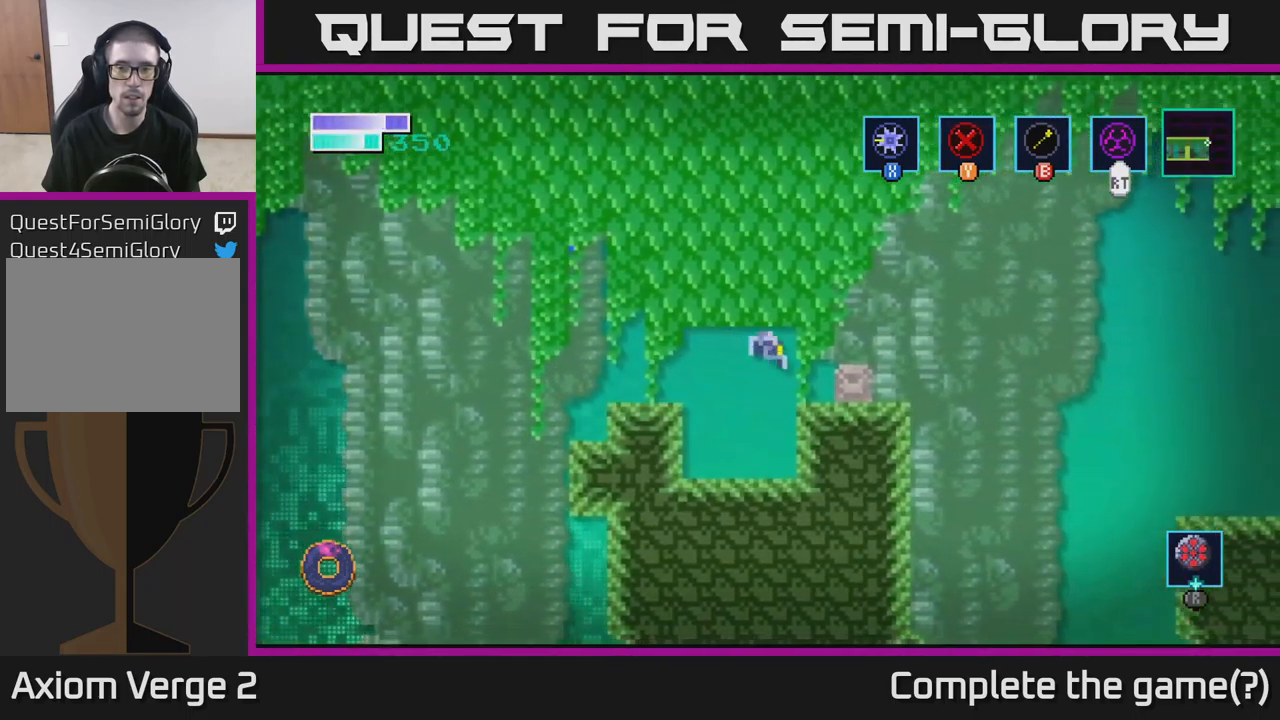
{"buttons": [], "left_stick": "right", "right_stick": "center", "events": [[100, "X", "down"], [217, "X", "up"]]}
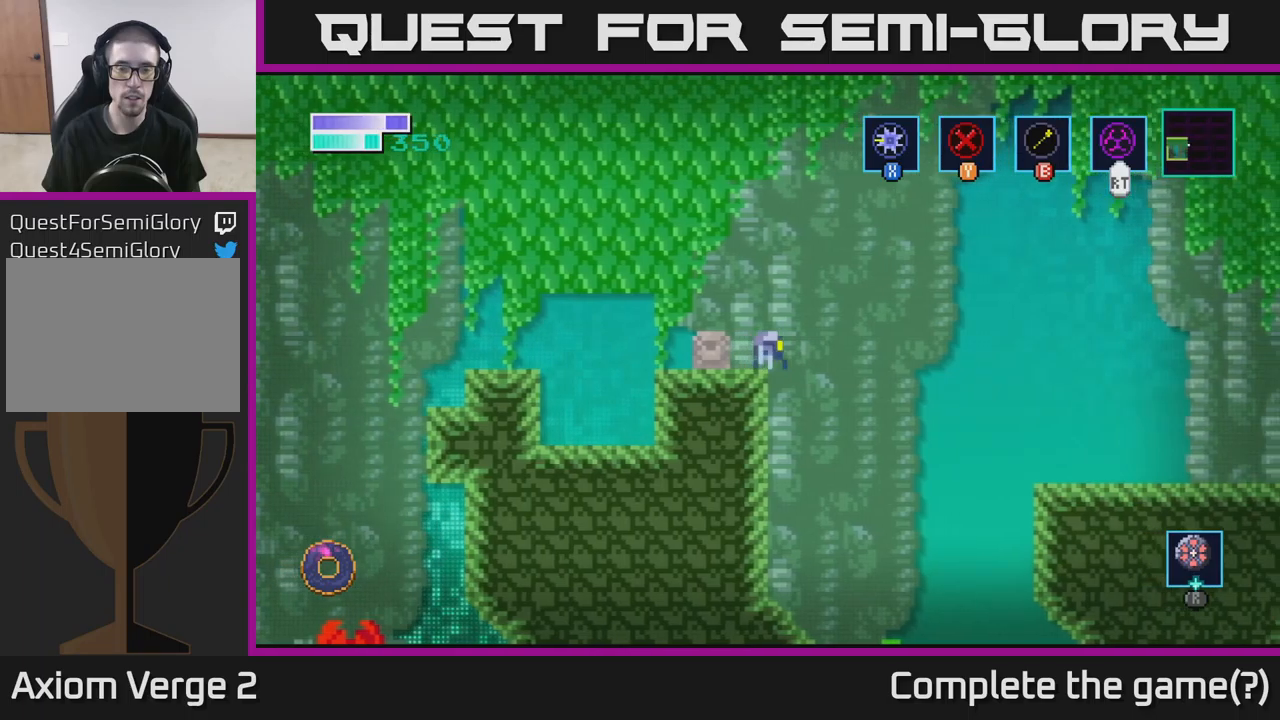
{"buttons": [], "left_stick": "center", "right_stick": "center", "events": [[250, "left_stick", "left"], [500, "left_stick", "center"]]}
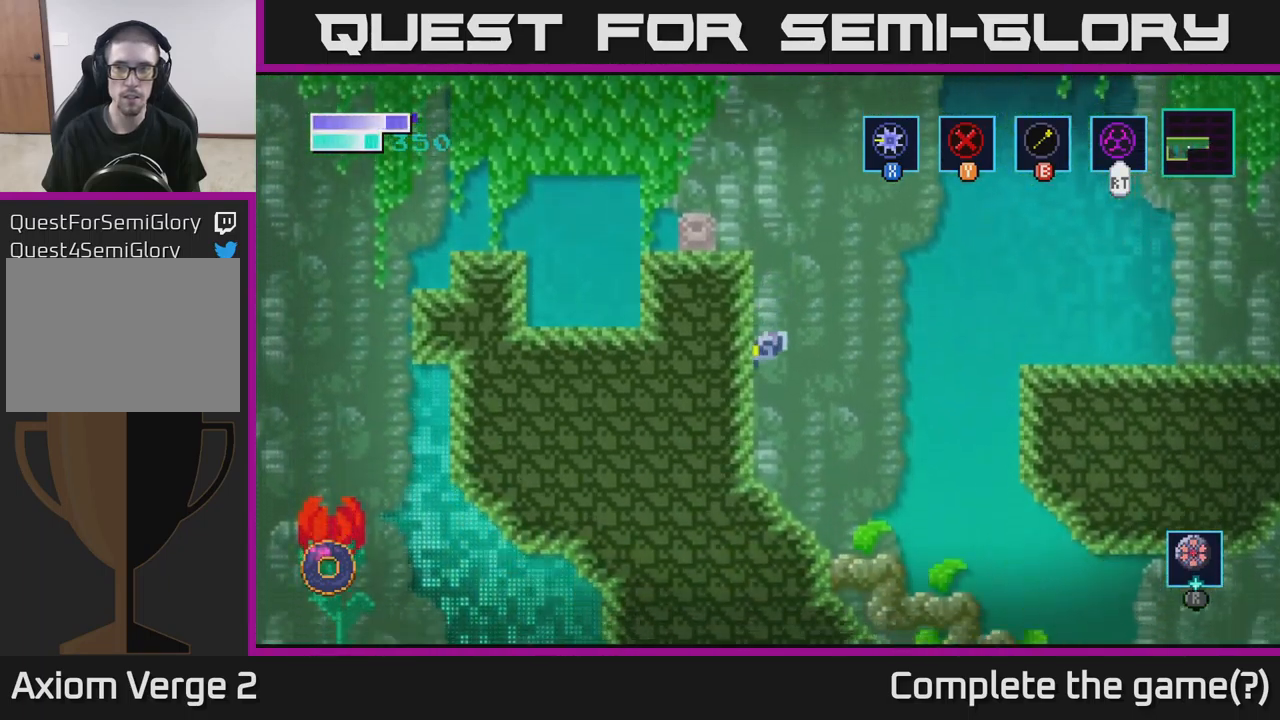
{"buttons": [], "left_stick": "right", "right_stick": "center", "events": [[17, "left_stick", "right"]]}
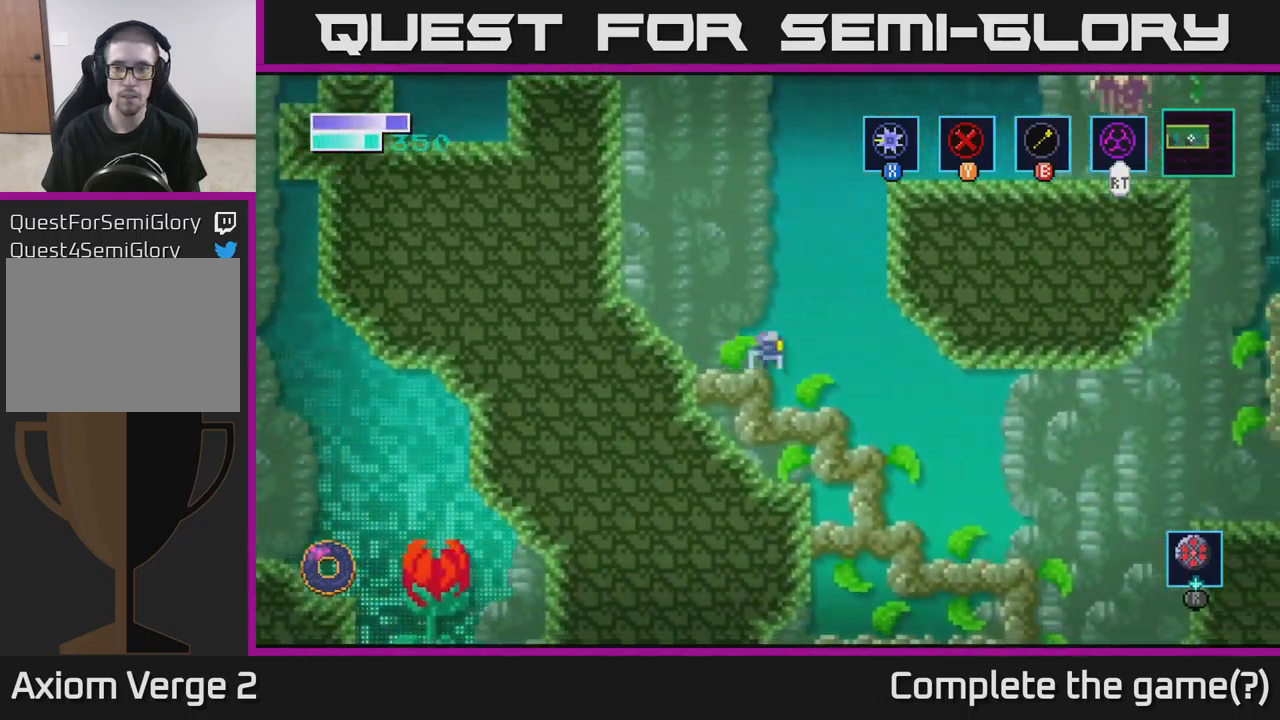
{"buttons": [], "left_stick": "right", "right_stick": "center", "events": []}
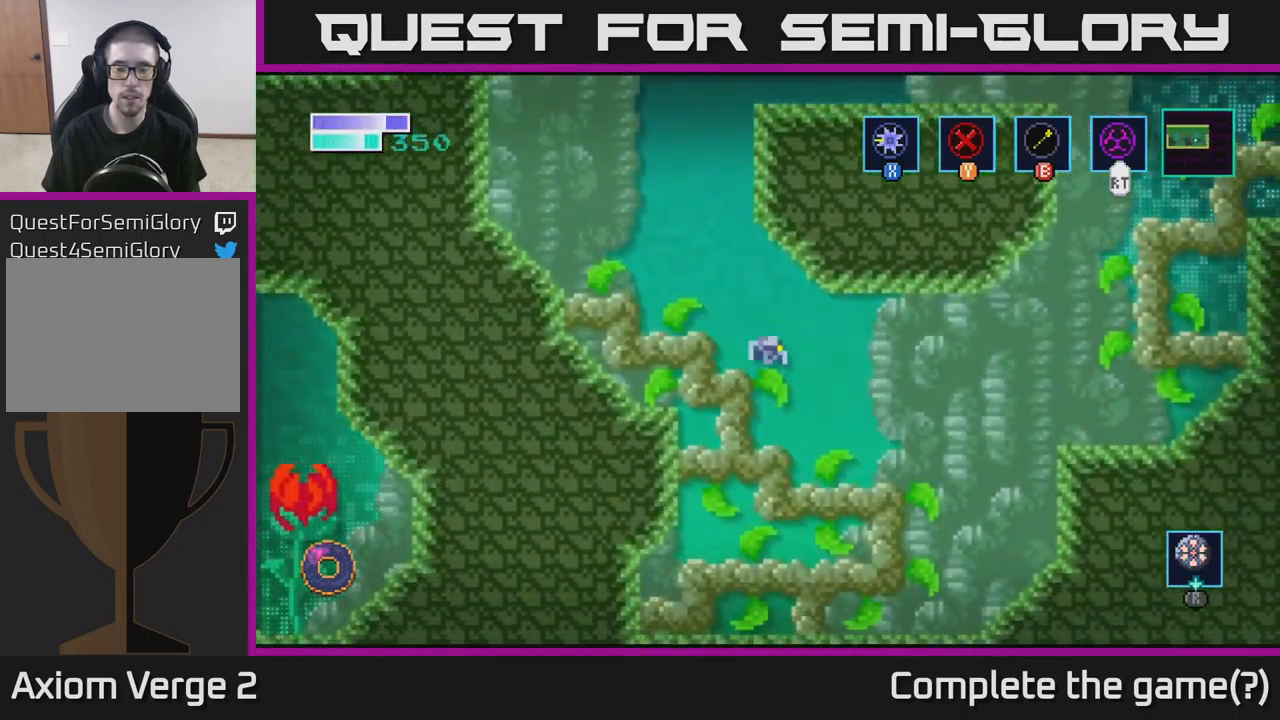
{"buttons": [], "left_stick": "down-left", "right_stick": "center", "events": [[200, "left_stick", "down"], [350, "X", "down"], [367, "left_stick", "down-left"], [500, "X", "up"]]}
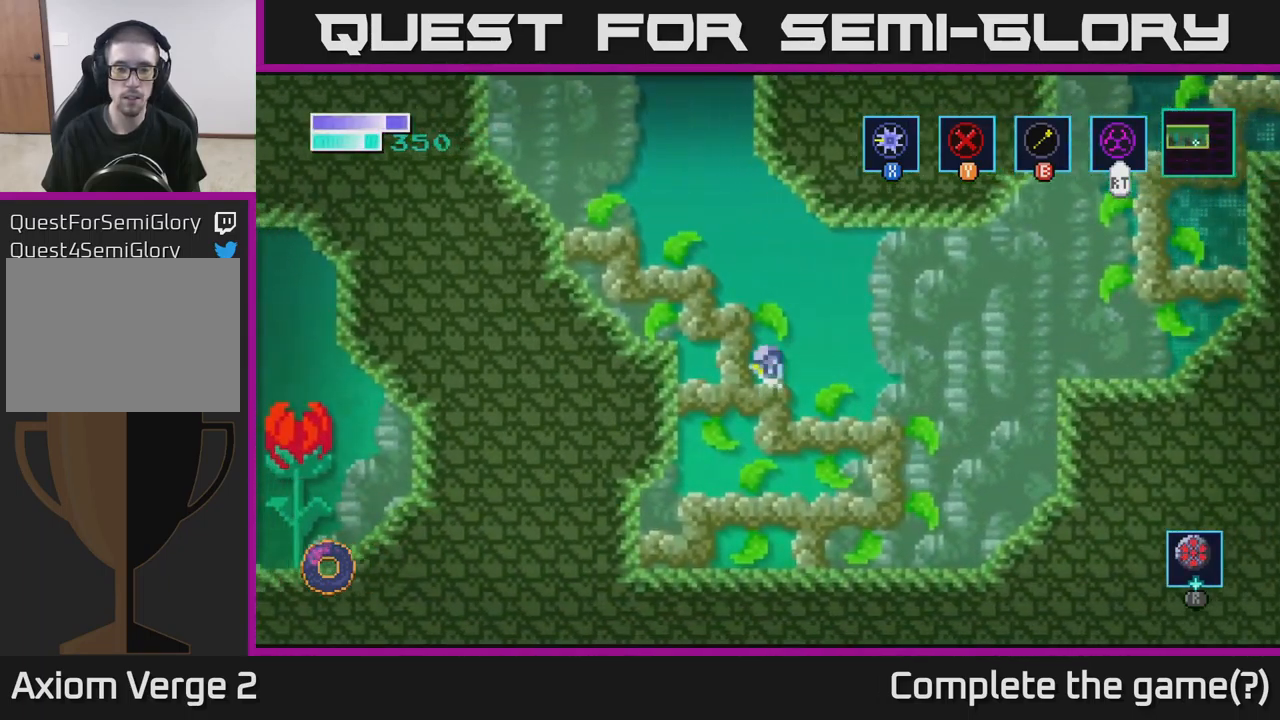
{"buttons": [], "left_stick": "right", "right_stick": "center", "events": [[100, "X", "down"], [184, "left_stick", "down-right"], [234, "X", "up"], [267, "left_stick", "right"]]}
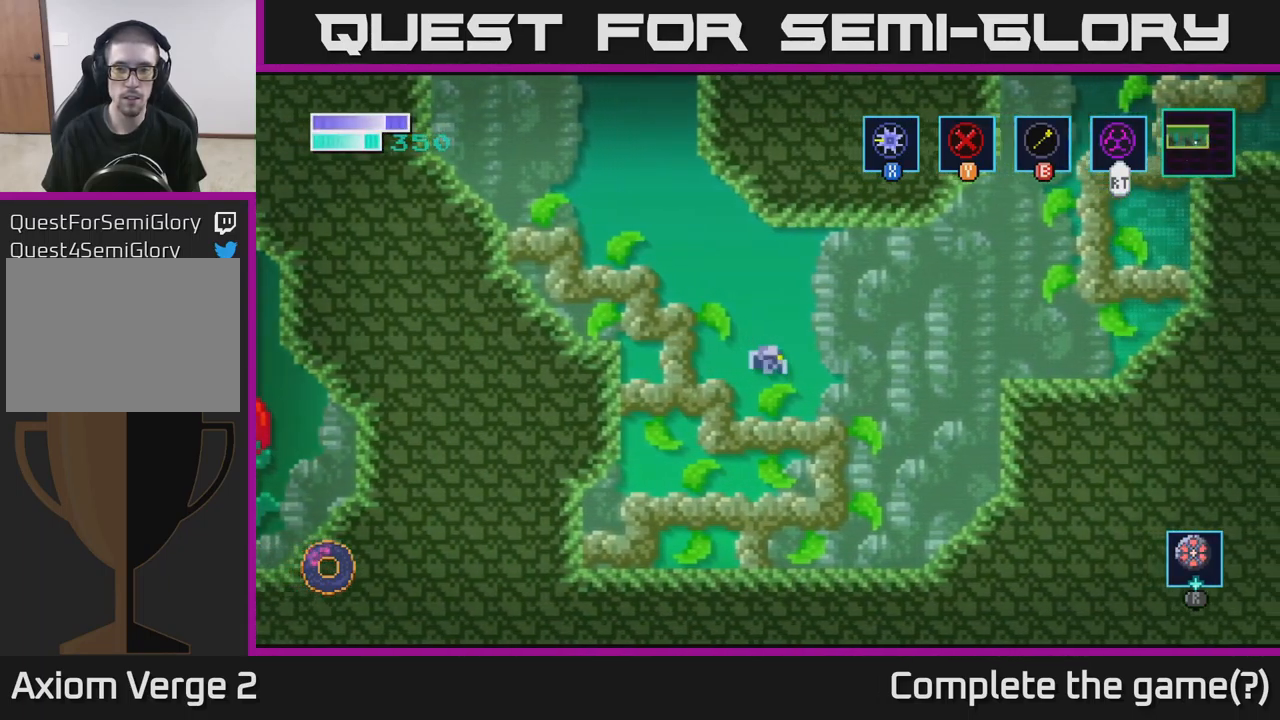
{"buttons": ["A"], "left_stick": "up-right", "right_stick": "center", "events": [[317, "A", "down"], [500, "left_stick", "up-right"]]}
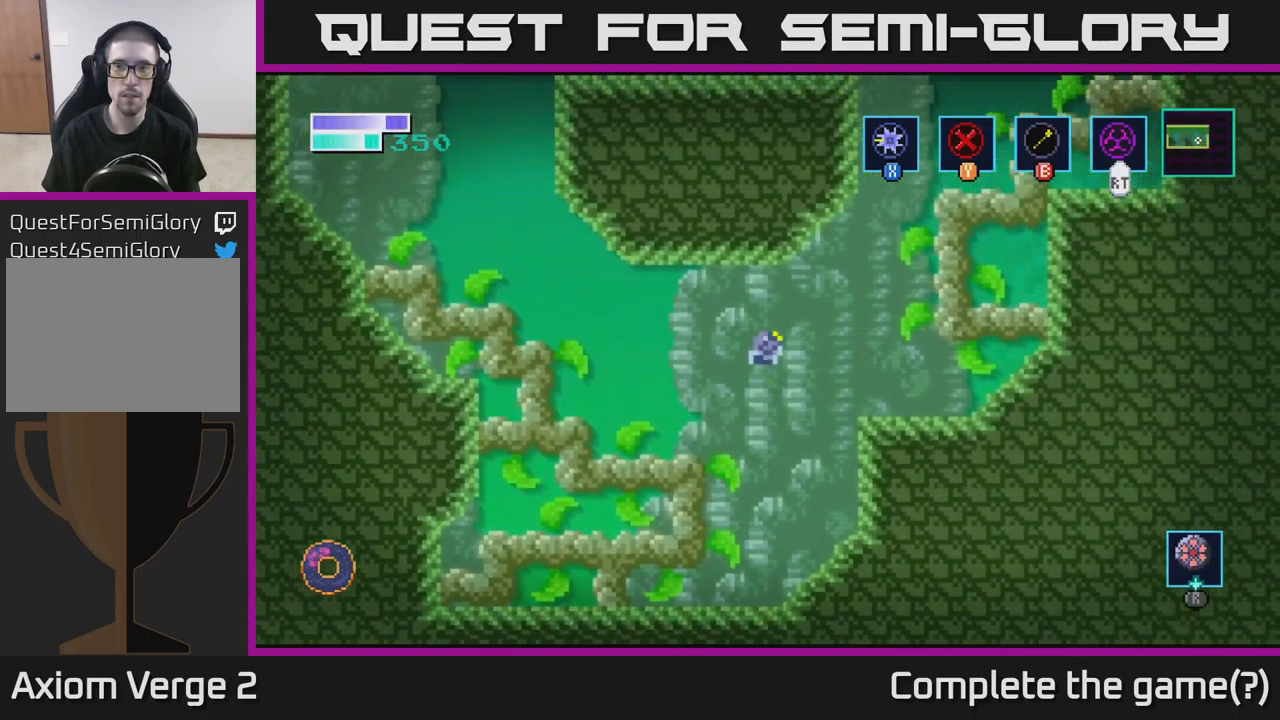
{"buttons": [], "left_stick": "up-right", "right_stick": "center", "events": [[34, "A", "up"], [50, "B", "down"], [184, "B", "up"]]}
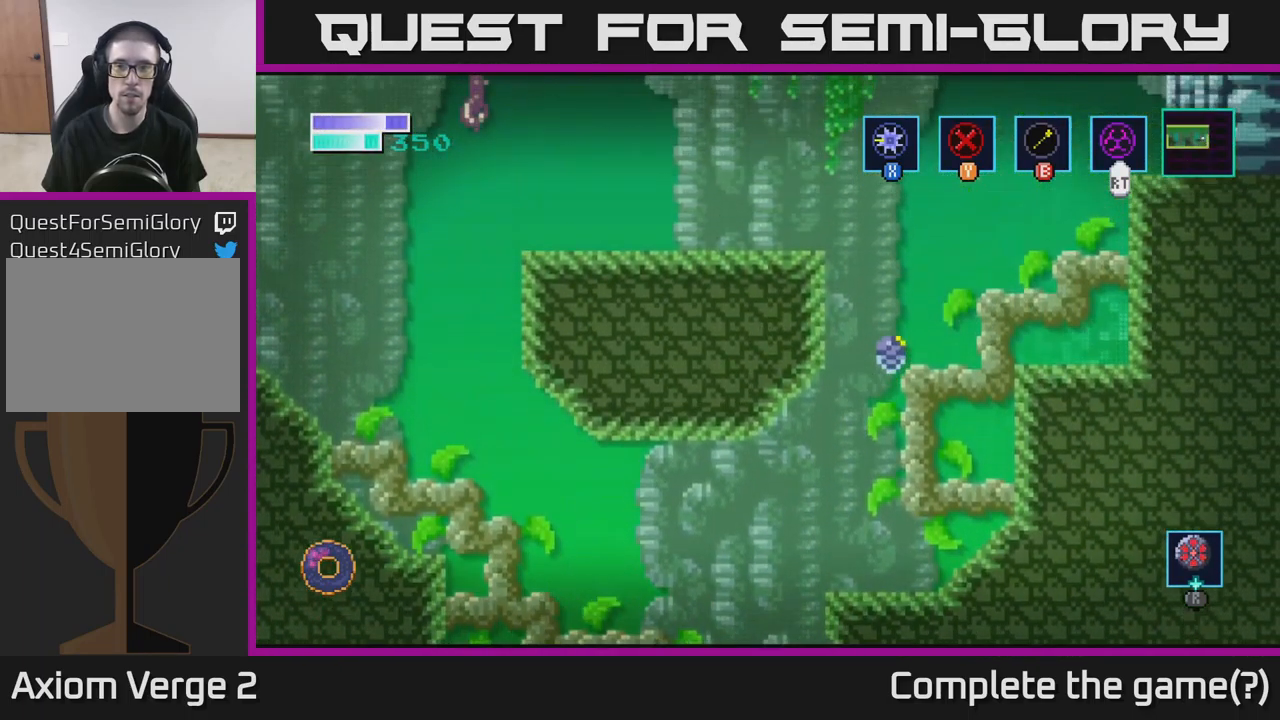
{"buttons": [], "left_stick": "center", "right_stick": "center", "events": [[67, "left_stick", "center"]]}
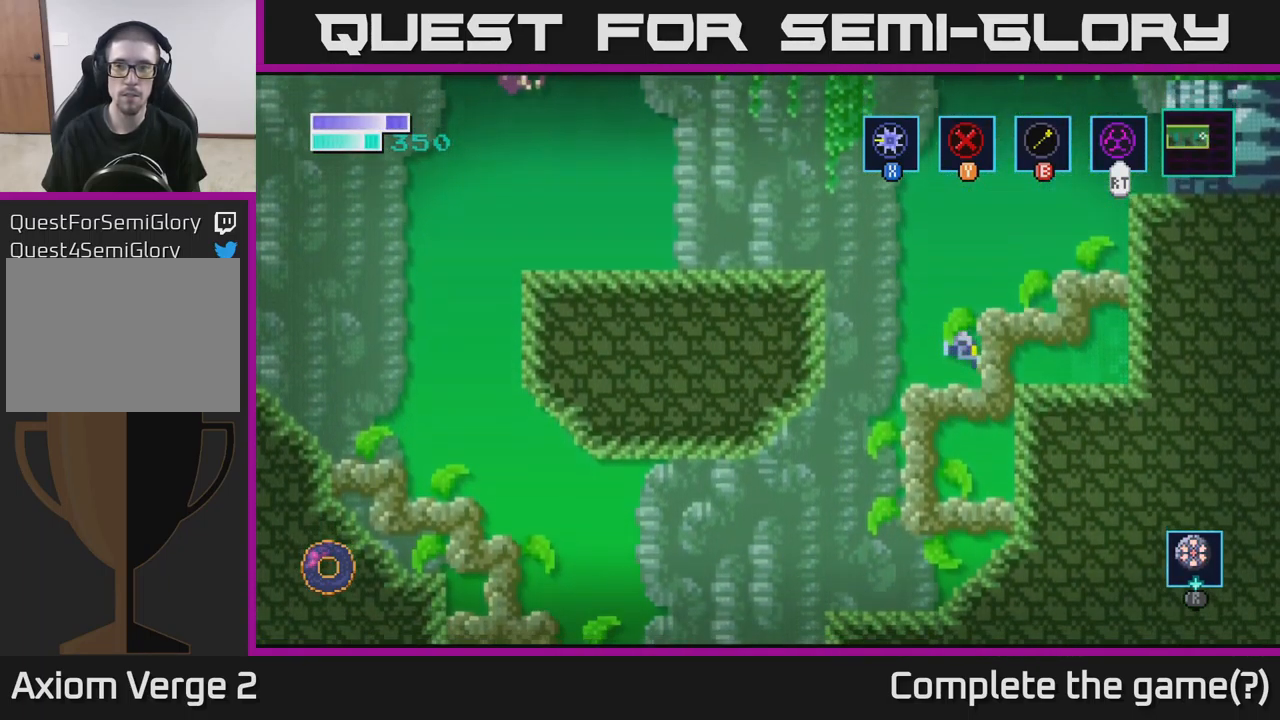
{"buttons": ["A"], "left_stick": "left", "right_stick": "center", "events": [[134, "A", "down"], [150, "left_stick", "left"]]}
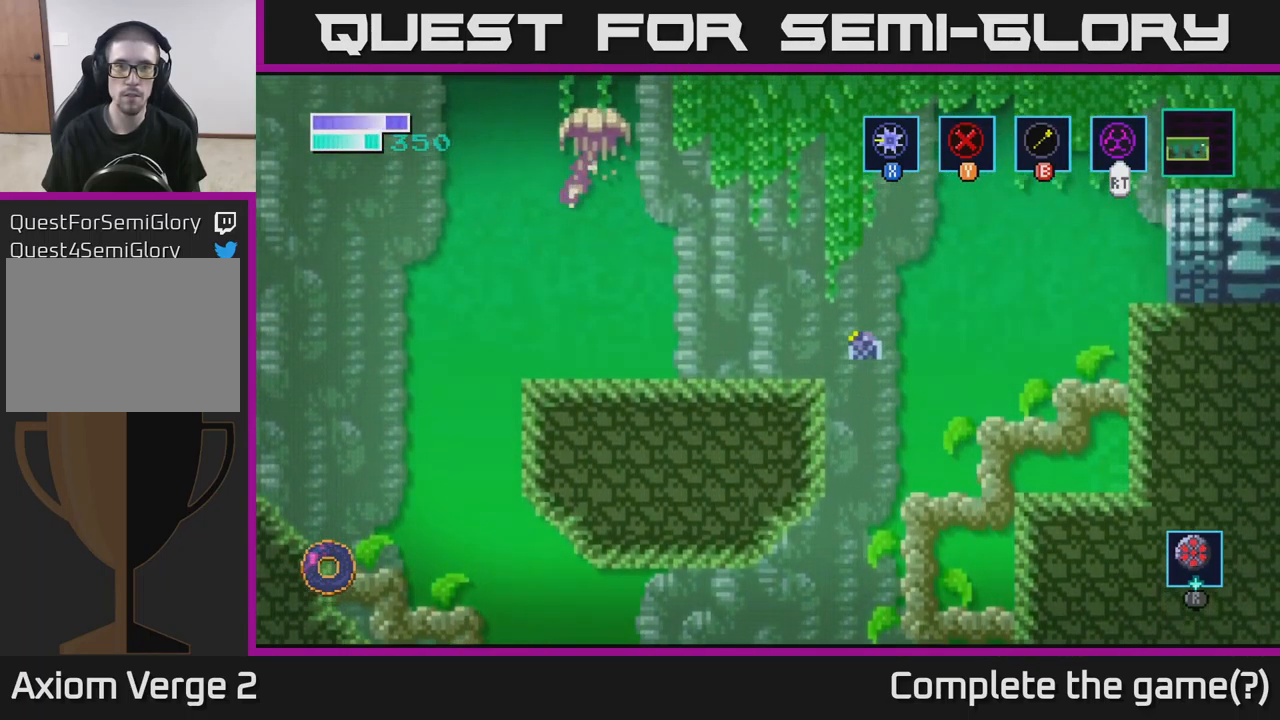
{"buttons": ["A"], "left_stick": "right", "right_stick": "center", "events": [[200, "A", "up"], [267, "left_stick", "center"], [334, "left_stick", "right"], [434, "A", "down"]]}
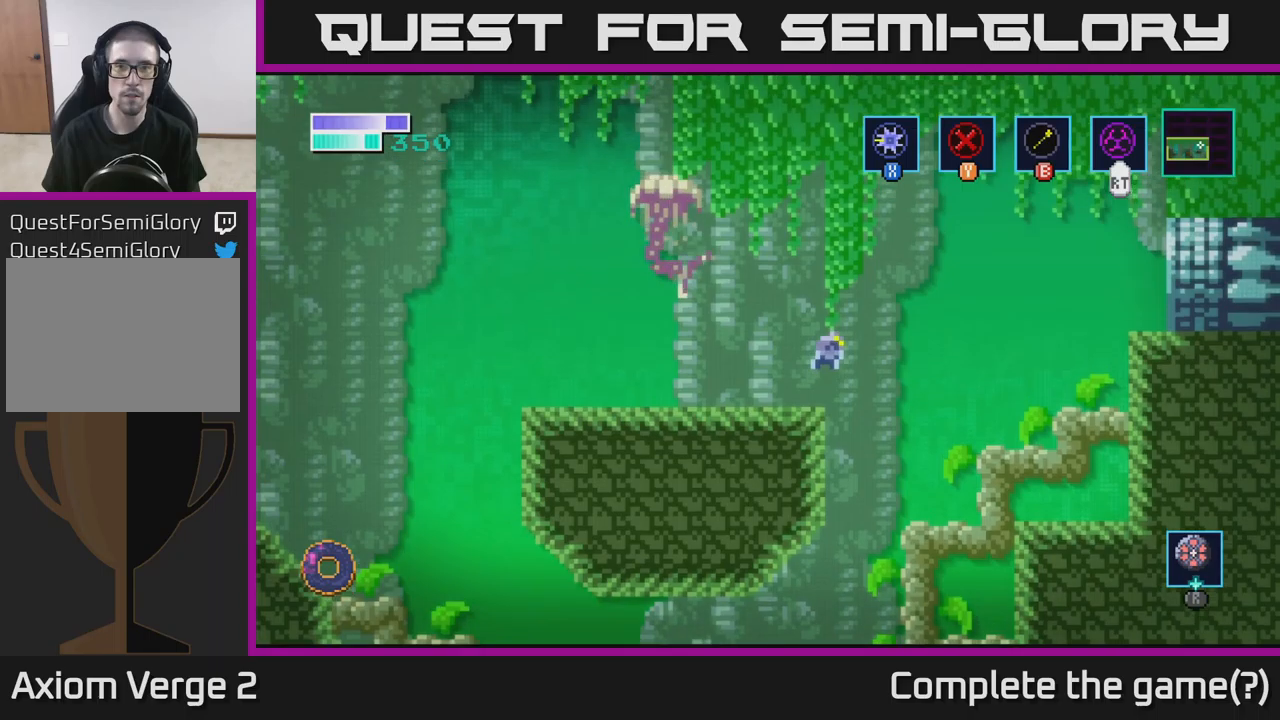
{"buttons": ["A"], "left_stick": "right", "right_stick": "center", "events": []}
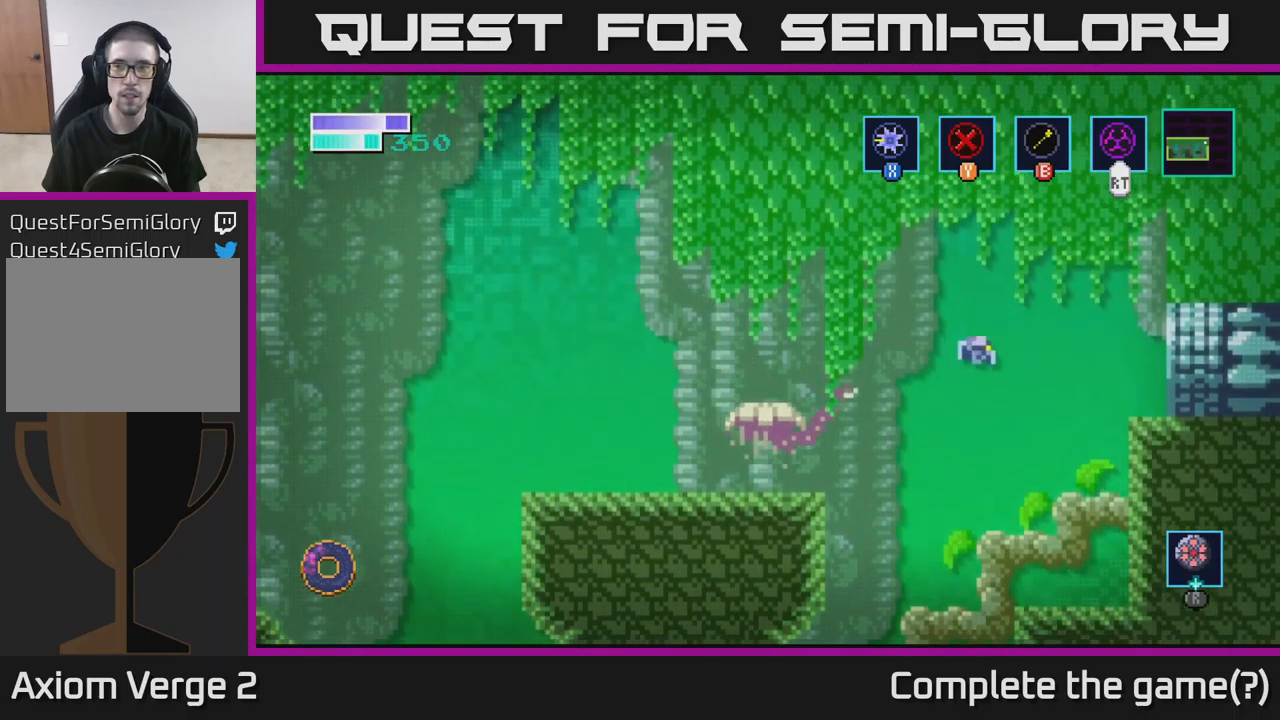
{"buttons": ["A"], "left_stick": "right", "right_stick": "center", "events": [[250, "A", "up"], [466, "A", "down"]]}
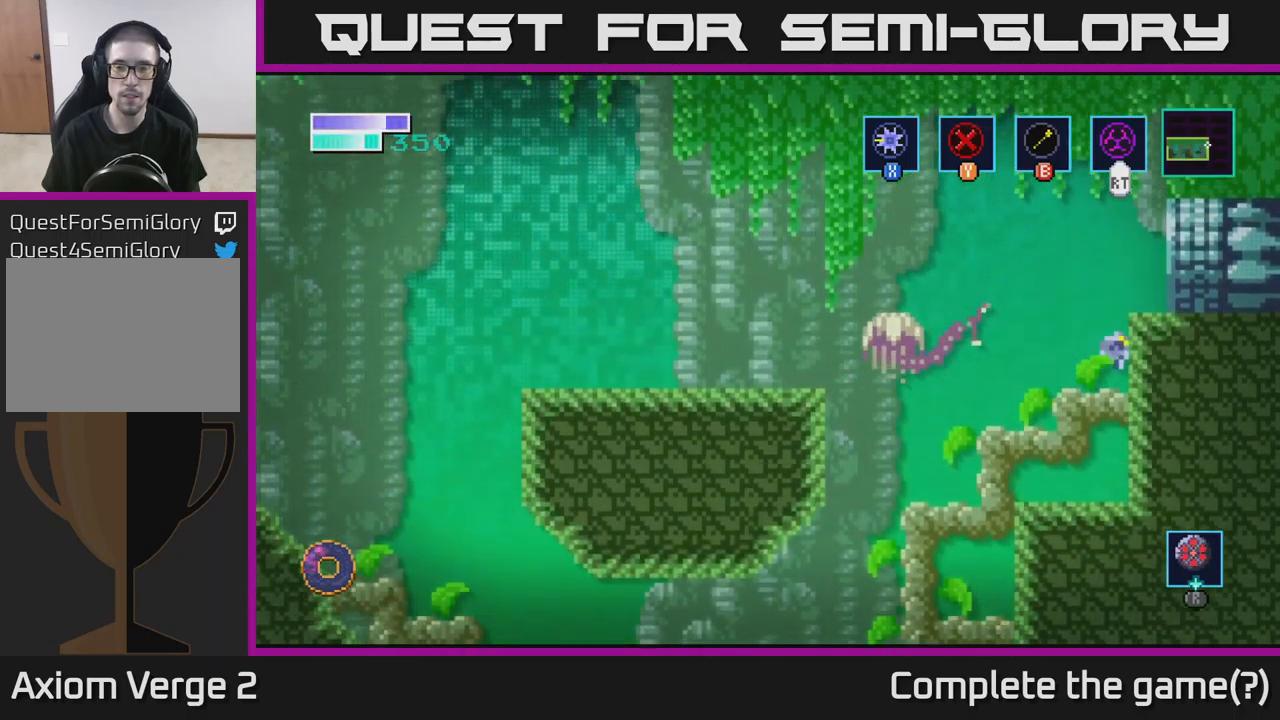
{"buttons": [], "left_stick": "right", "right_stick": "center", "events": [[233, "A", "up"]]}
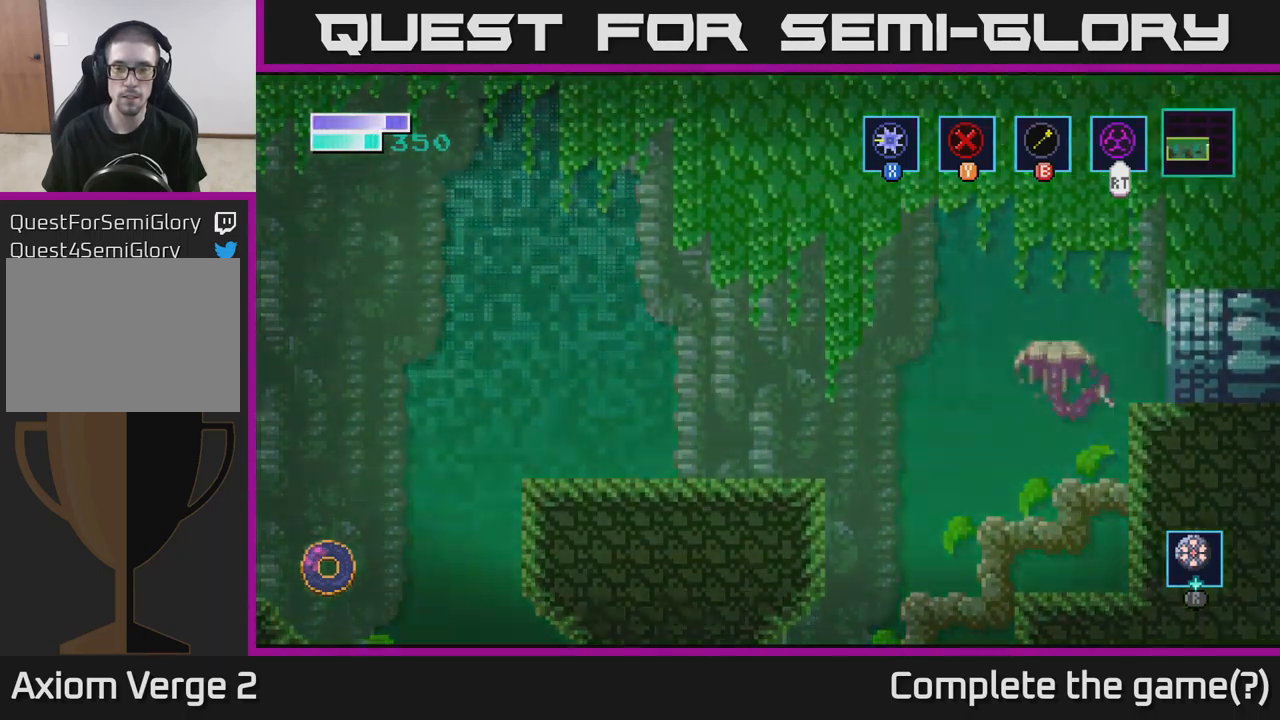
{"buttons": [], "left_stick": "center", "right_stick": "center", "events": [[83, "left_stick", "center"]]}
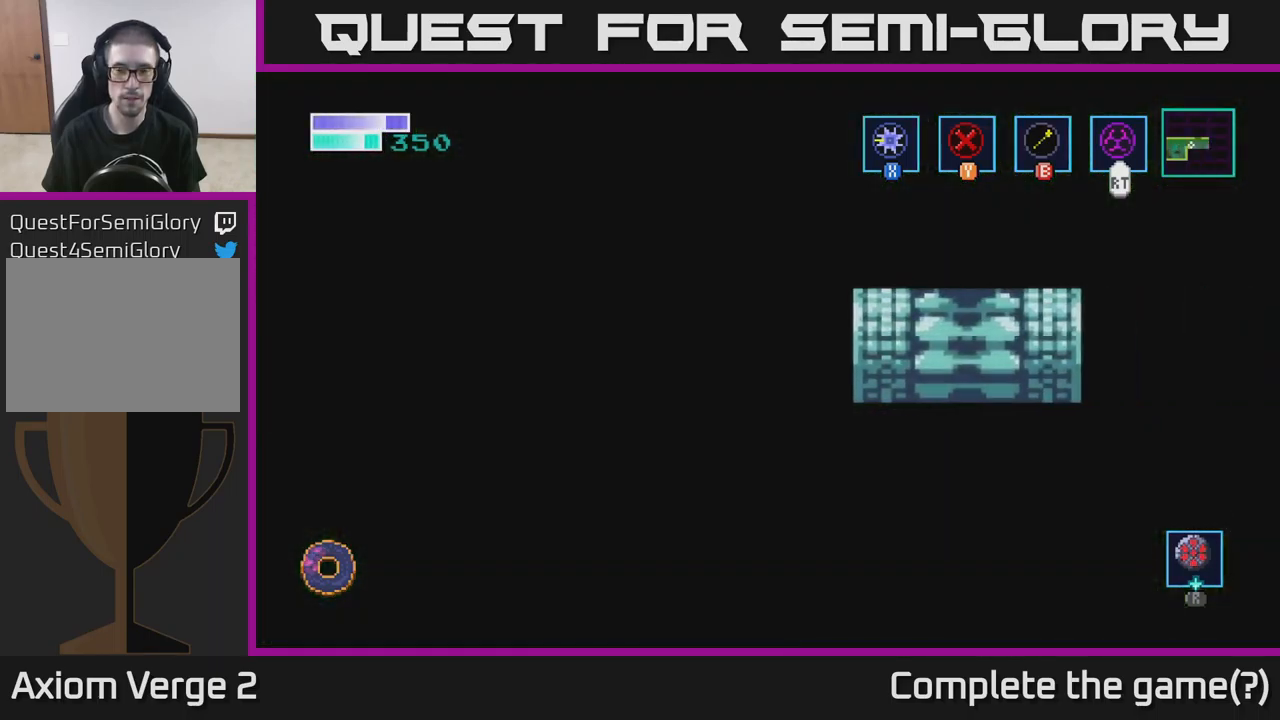
{"buttons": [], "left_stick": "center", "right_stick": "center", "events": []}
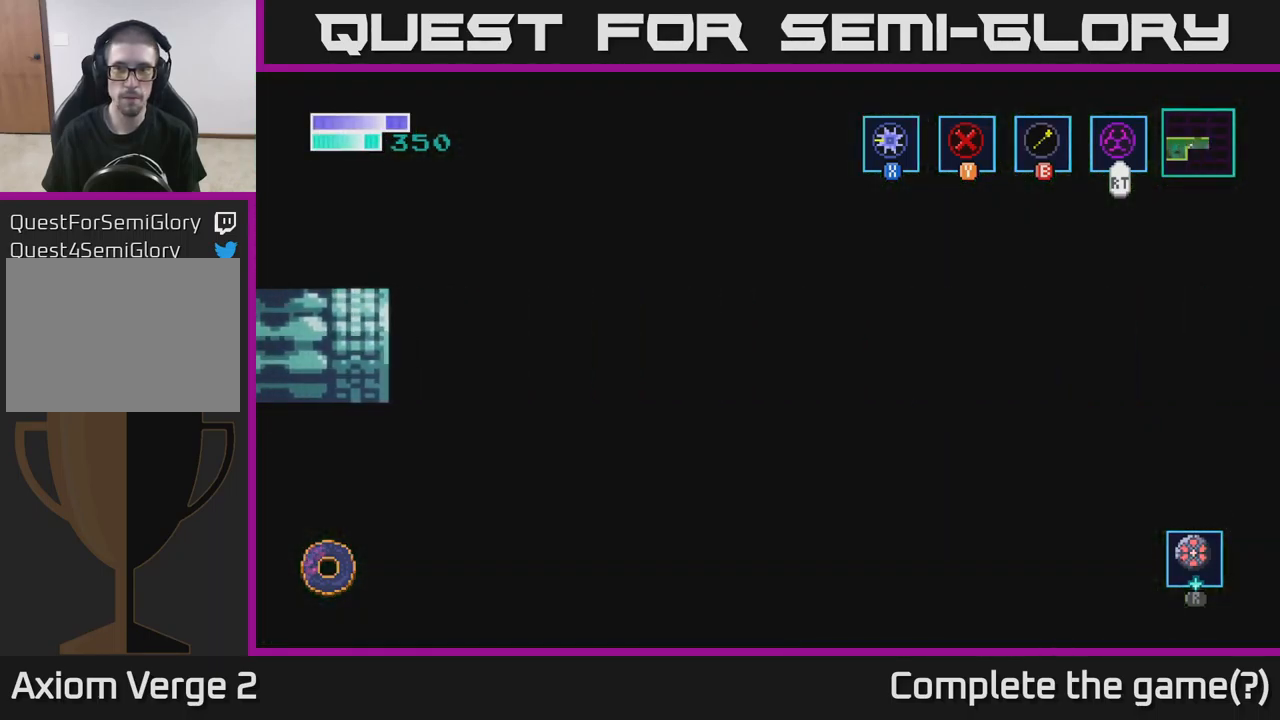
{"buttons": [], "left_stick": "right", "right_stick": "center", "events": [[166, "left_stick", "right"]]}